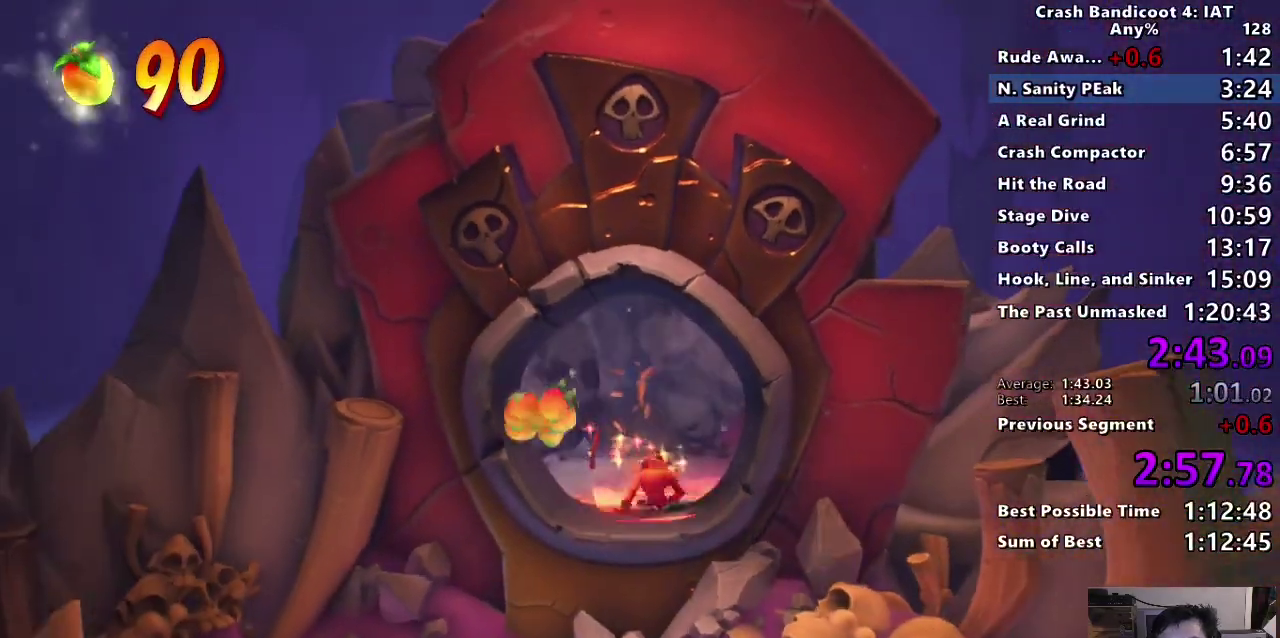
Gameplay with a controller (PlayStation layout); each line is a JSON object with the inputs held at the frame after it. "events" lists button and stick changes between this image and that frame as [ms after this image, input, new state], when the widget could be followed in between. This document gives stick clicks only as held states, not as events.
{"buttons": [], "left_stick": "down", "right_stick": "center", "events": [[117, "CIRCLE", "down"], [217, "CIRCLE", "up"], [317, "SQUARE", "down"], [450, "SQUARE", "up"]]}
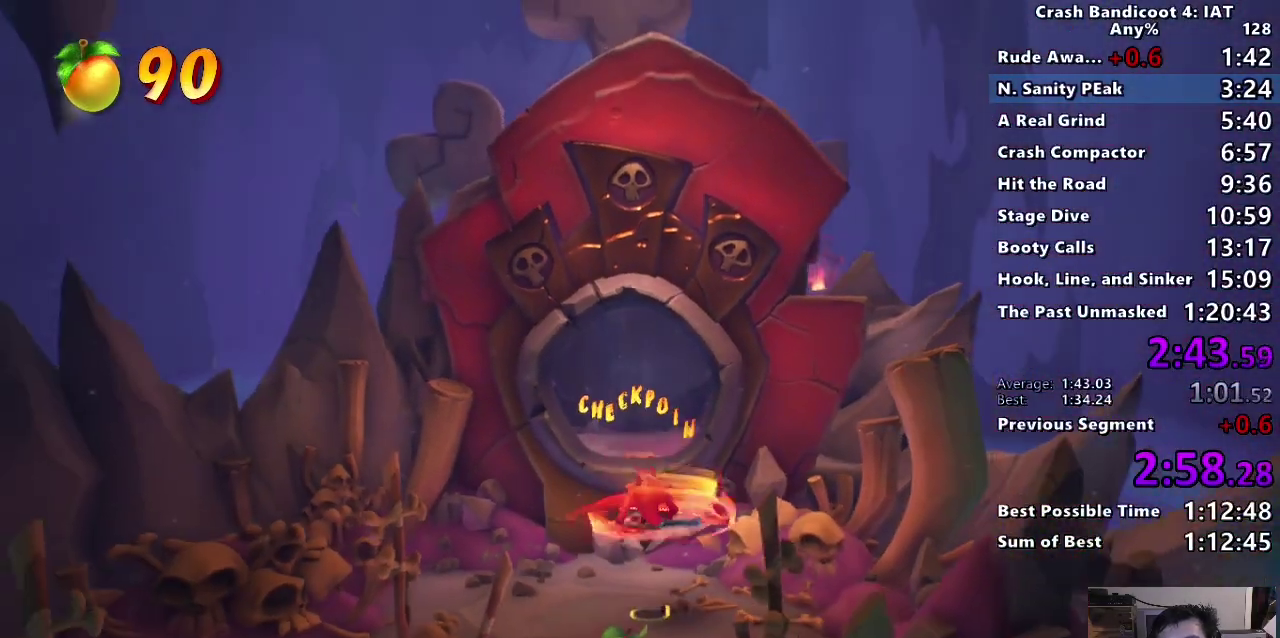
{"buttons": ["SQUARE"], "left_stick": "down", "right_stick": "center", "events": [[300, "CIRCLE", "down"], [400, "CIRCLE", "up"], [500, "SQUARE", "down"]]}
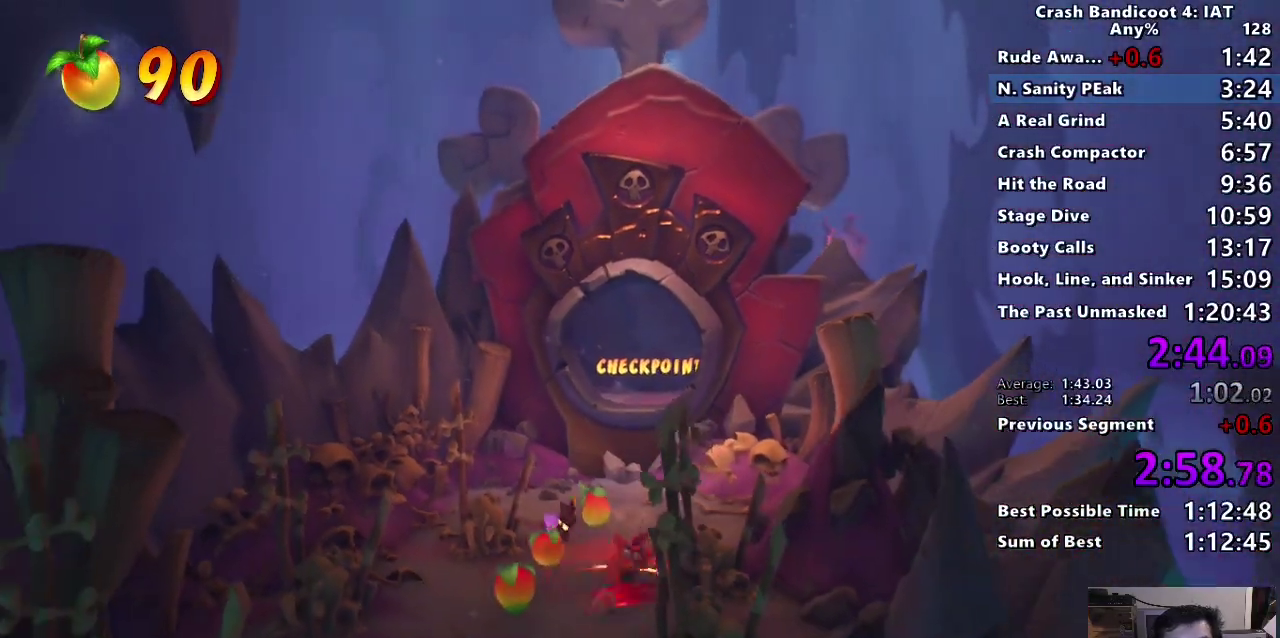
{"buttons": [], "left_stick": "down", "right_stick": "center", "events": [[83, "SQUARE", "up"], [217, "CIRCLE", "down"], [317, "CIRCLE", "up"], [400, "SQUARE", "down"], [483, "SQUARE", "up"]]}
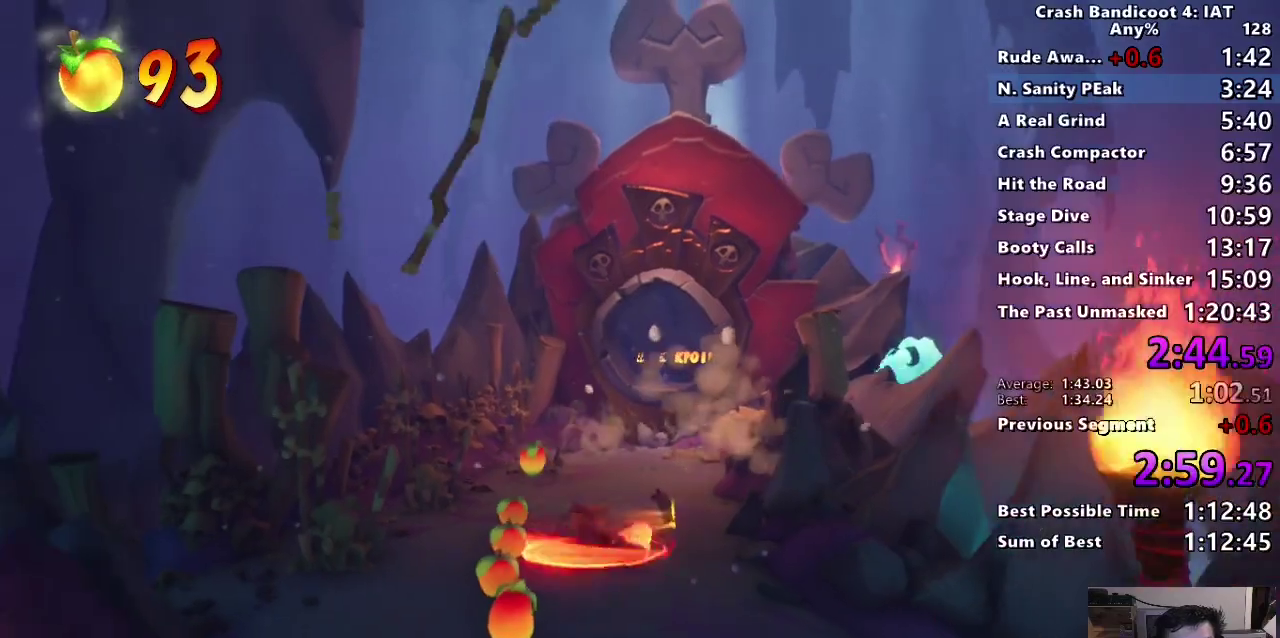
{"buttons": [], "left_stick": "down", "right_stick": "center", "events": [[133, "CIRCLE", "down"], [217, "CIRCLE", "up"], [300, "SQUARE", "down"], [383, "SQUARE", "up"]]}
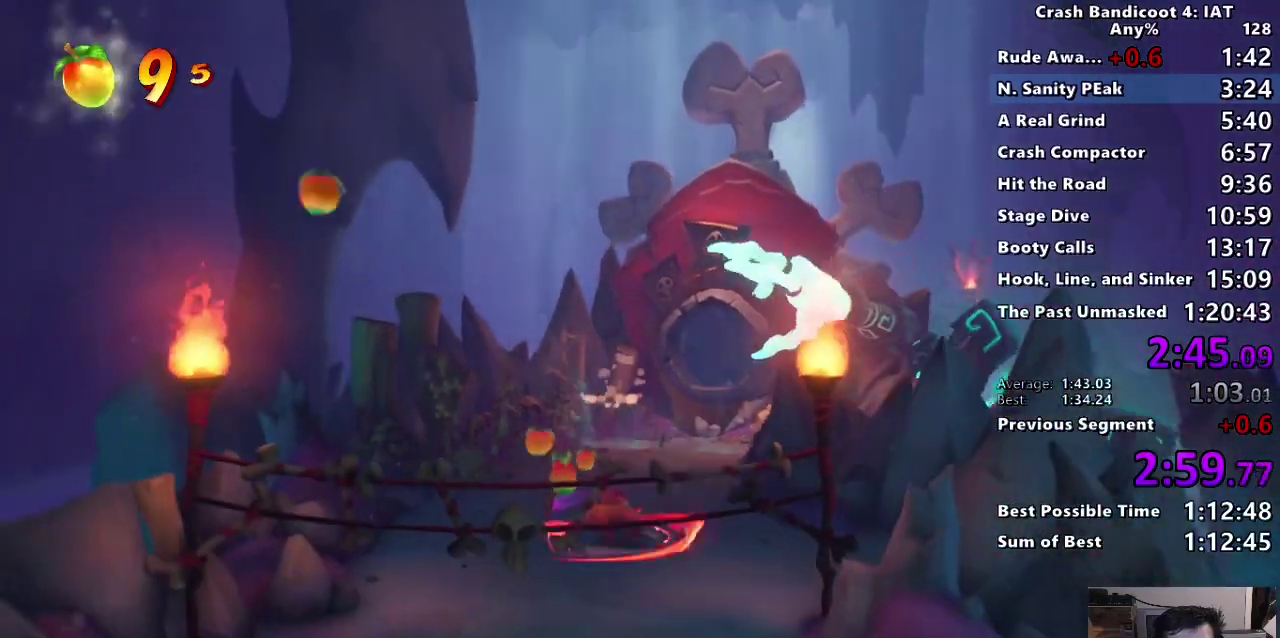
{"buttons": ["CIRCLE"], "left_stick": "down", "right_stick": "center", "events": [[33, "CIRCLE", "down"], [117, "CIRCLE", "up"], [217, "SQUARE", "down"], [300, "SQUARE", "up"], [433, "CIRCLE", "down"]]}
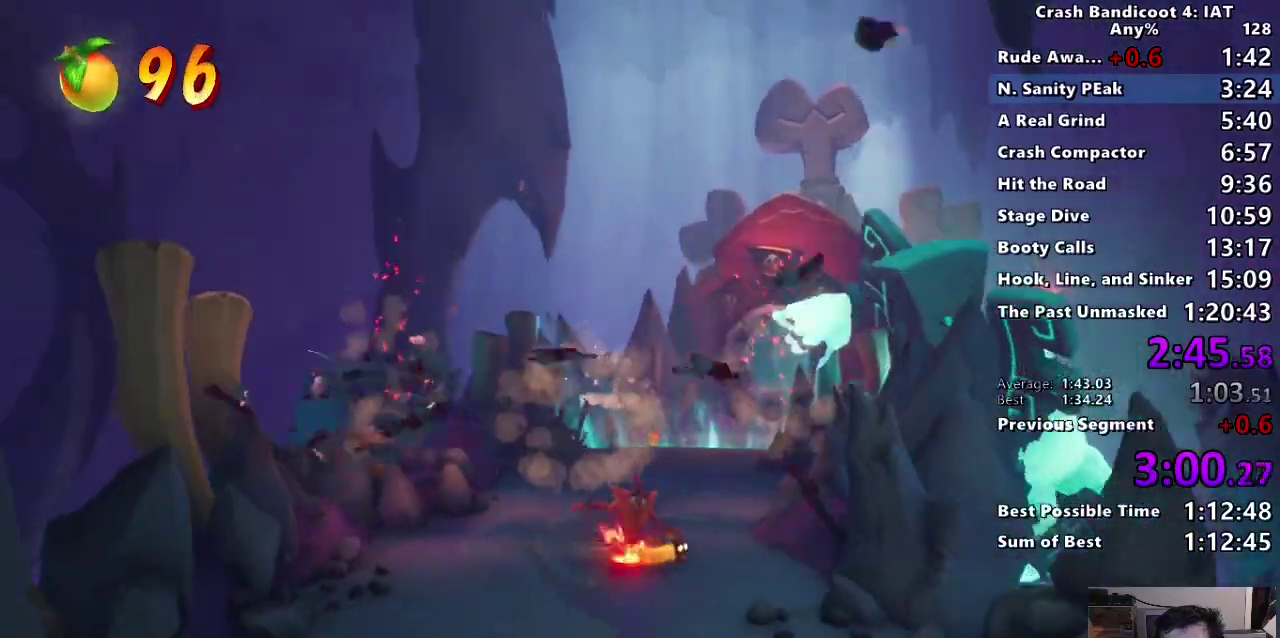
{"buttons": [], "left_stick": "down", "right_stick": "center", "events": [[33, "CIRCLE", "up"], [133, "SQUARE", "down"], [217, "SQUARE", "up"], [350, "CIRCLE", "down"], [450, "CIRCLE", "up"]]}
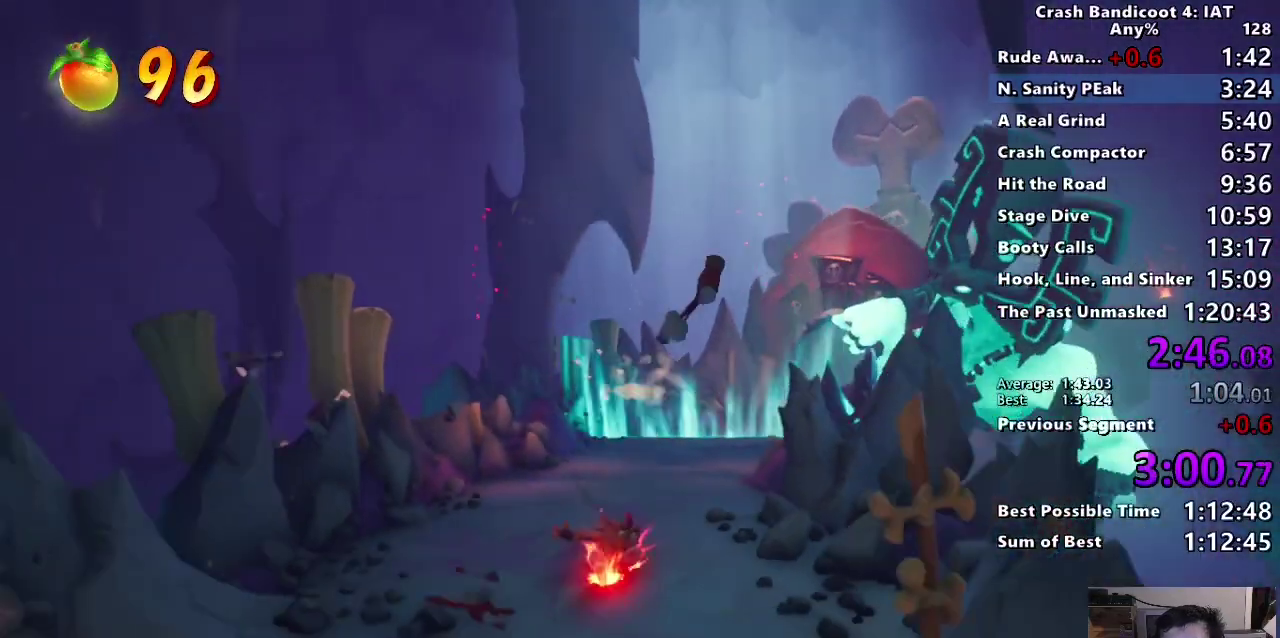
{"buttons": ["SQUARE"], "left_stick": "down", "right_stick": "center", "events": [[33, "SQUARE", "down"], [117, "SQUARE", "up"], [267, "CIRCLE", "down"], [350, "CIRCLE", "up"], [433, "SQUARE", "down"]]}
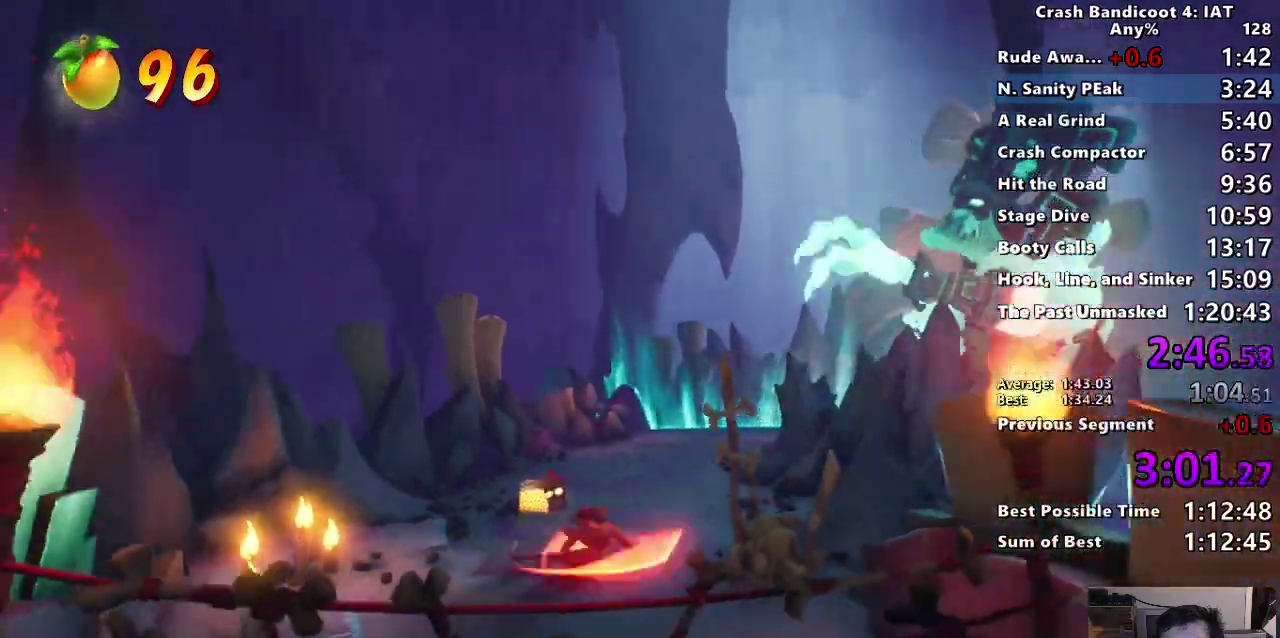
{"buttons": [], "left_stick": "down", "right_stick": "center", "events": [[17, "SQUARE", "up"], [167, "CIRCLE", "down"], [250, "CIRCLE", "up"], [350, "SQUARE", "down"], [417, "SQUARE", "up"]]}
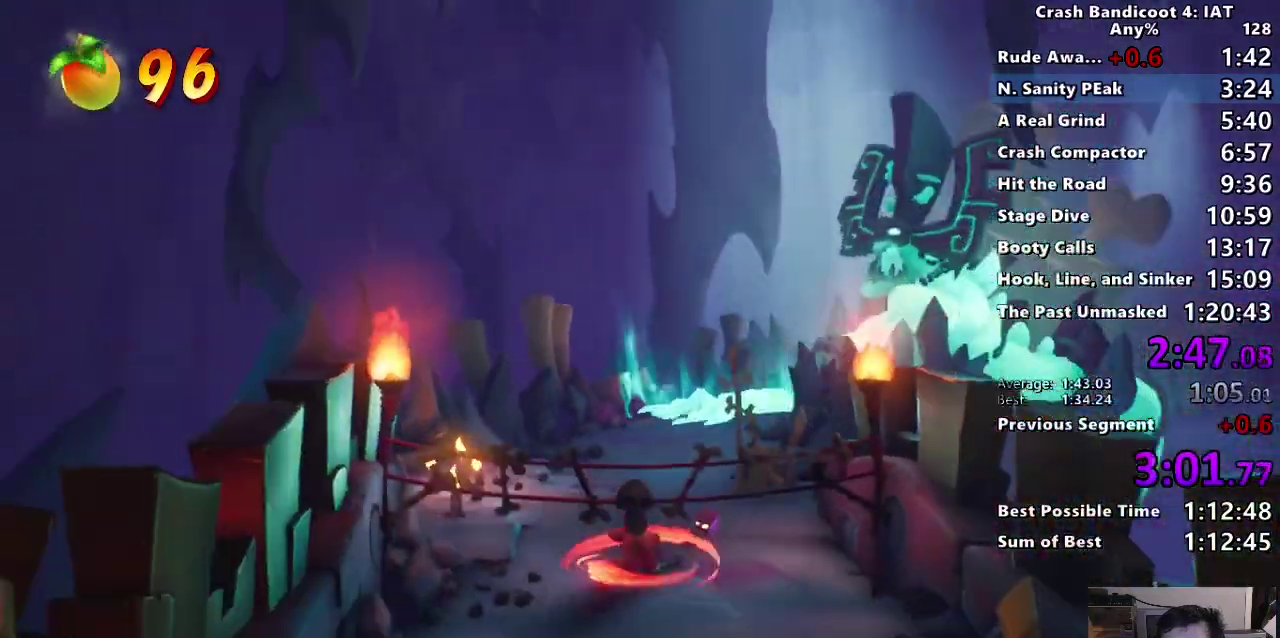
{"buttons": ["CIRCLE"], "left_stick": "down", "right_stick": "center", "events": [[83, "CIRCLE", "down"], [167, "CIRCLE", "up"], [250, "SQUARE", "down"], [333, "SQUARE", "up"], [467, "CIRCLE", "down"]]}
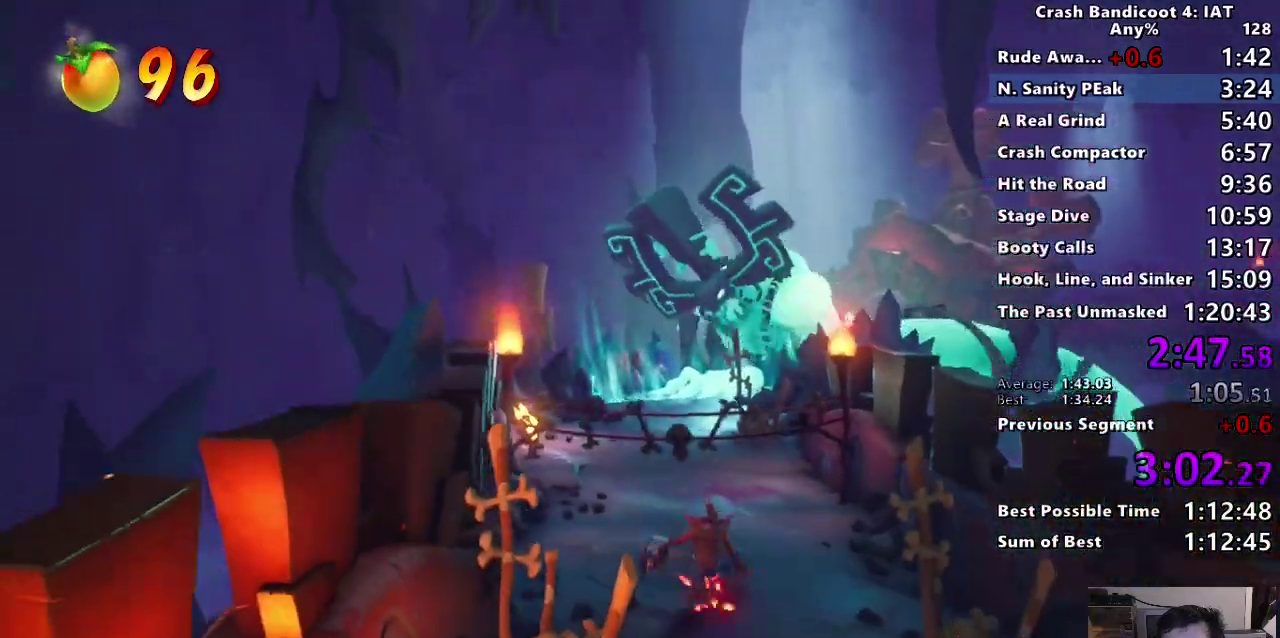
{"buttons": [], "left_stick": "down", "right_stick": "center", "events": [[83, "CIRCLE", "up"], [150, "SQUARE", "down"], [250, "SQUARE", "up"], [383, "CIRCLE", "down"], [483, "CIRCLE", "up"]]}
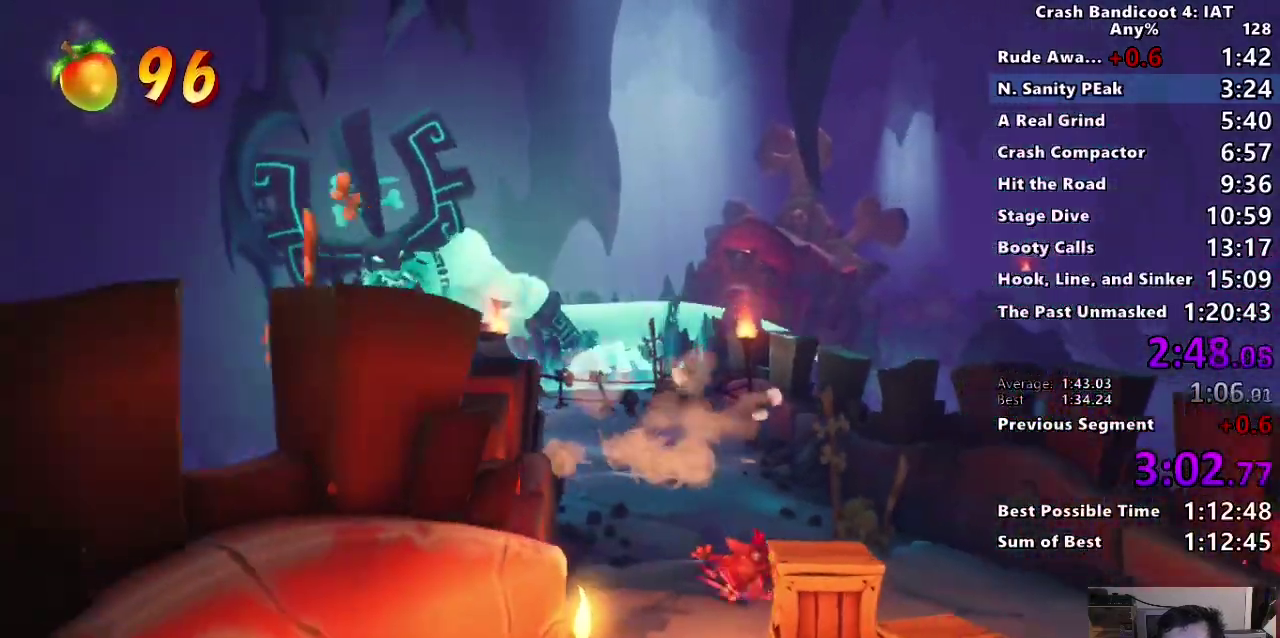
{"buttons": ["SQUARE"], "left_stick": "down", "right_stick": "center", "events": [[67, "SQUARE", "down"], [167, "SQUARE", "up"], [317, "CIRCLE", "down"], [400, "CIRCLE", "up"], [483, "SQUARE", "down"]]}
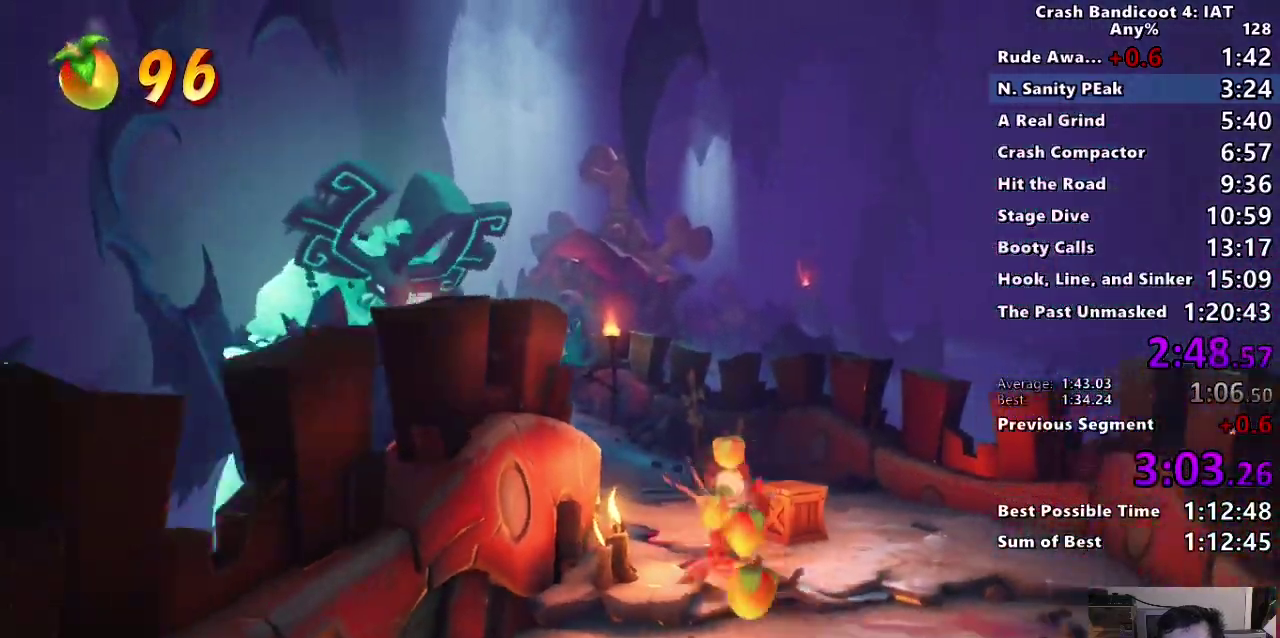
{"buttons": ["SQUARE"], "left_stick": "down", "right_stick": "center", "events": [[100, "SQUARE", "up"], [233, "CIRCLE", "down"], [333, "CIRCLE", "up"], [417, "SQUARE", "down"]]}
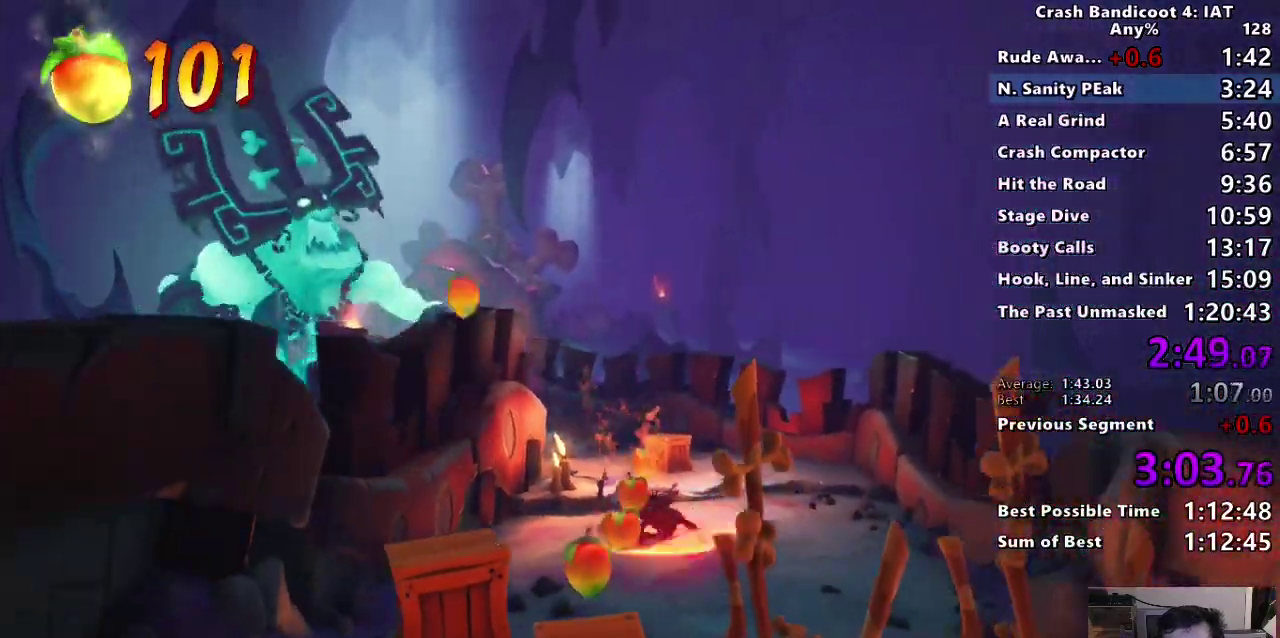
{"buttons": [], "left_stick": "down", "right_stick": "center", "events": [[17, "SQUARE", "up"], [150, "CIRCLE", "down"], [250, "CIRCLE", "up"], [333, "SQUARE", "down"], [433, "SQUARE", "up"]]}
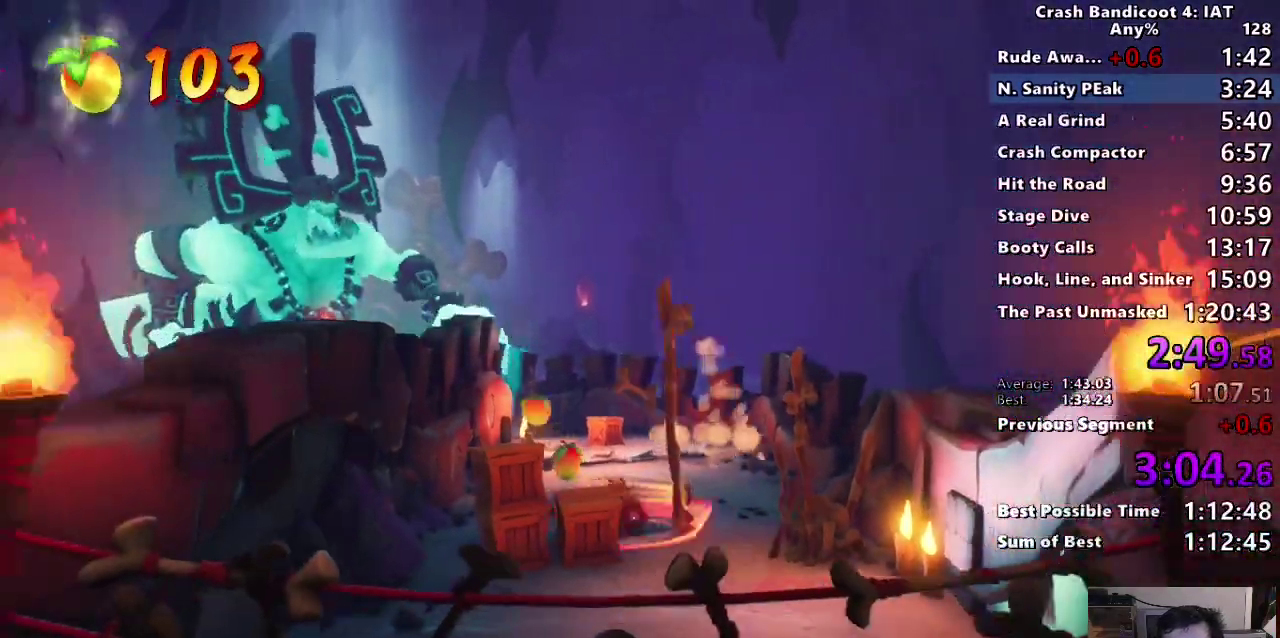
{"buttons": [], "left_stick": "down", "right_stick": "center", "events": [[67, "CIRCLE", "down"], [183, "CIRCLE", "up"], [183, "R2", "down"], [283, "R2", "up"], [283, "SQUARE", "down"], [383, "SQUARE", "up"]]}
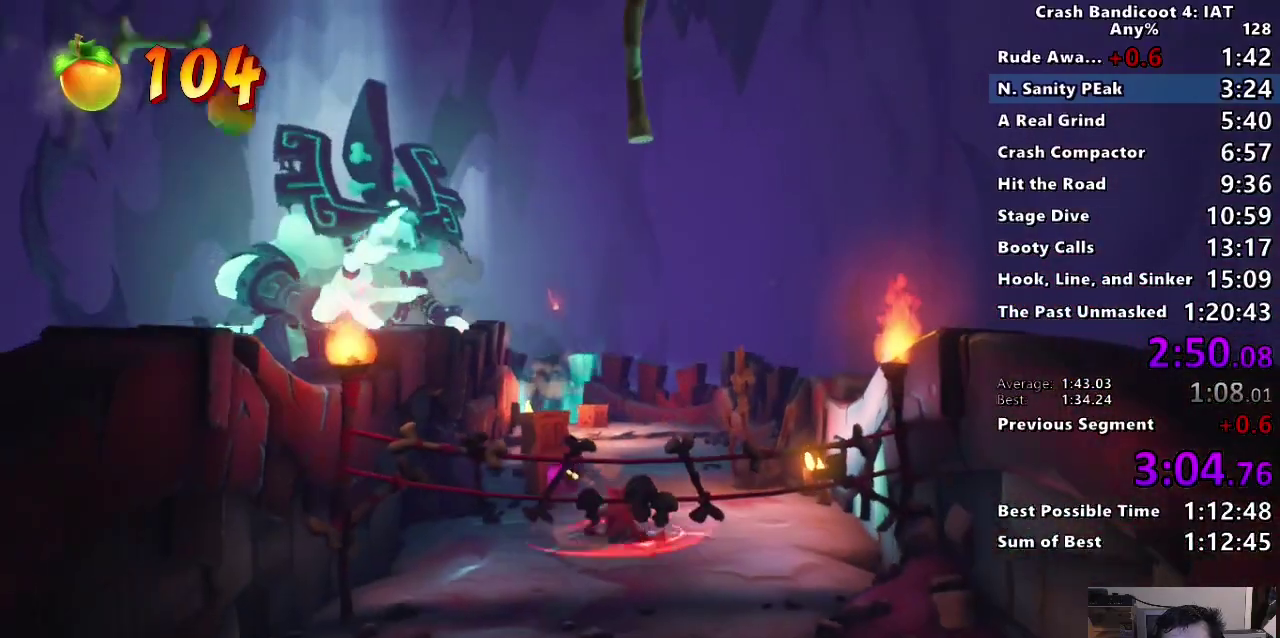
{"buttons": ["CIRCLE"], "left_stick": "down", "right_stick": "center", "events": [[33, "CIRCLE", "down"], [133, "CIRCLE", "up"], [217, "SQUARE", "down"], [333, "SQUARE", "up"], [467, "CIRCLE", "down"]]}
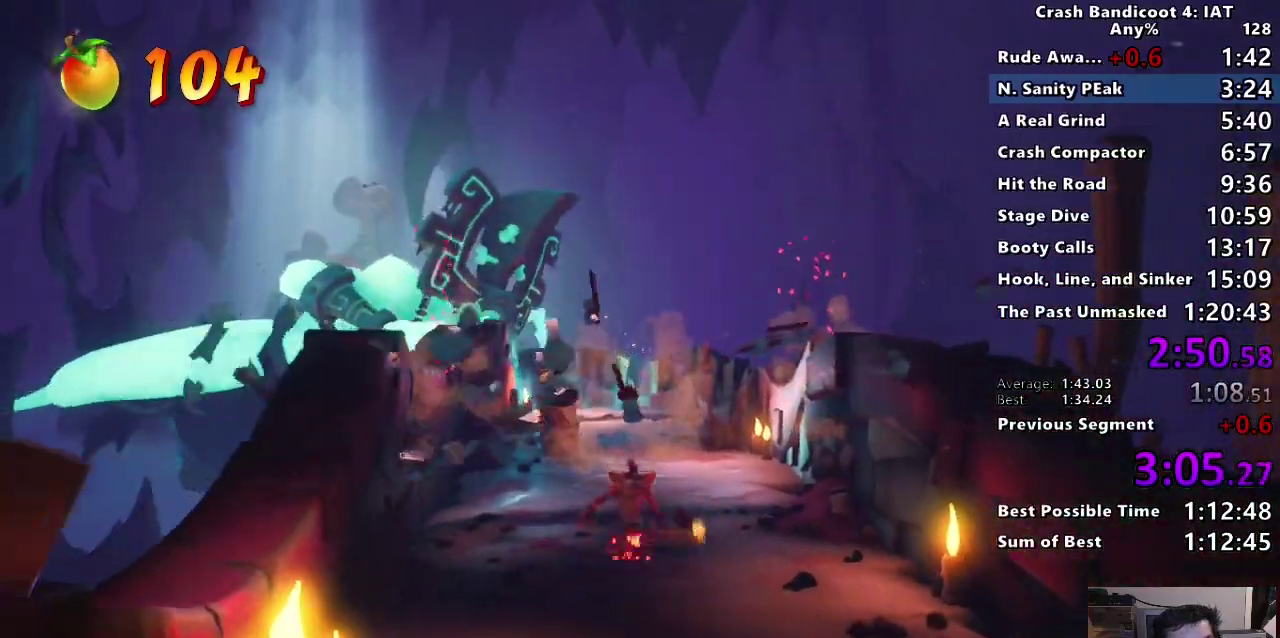
{"buttons": [], "left_stick": "down", "right_stick": "center", "events": [[83, "CIRCLE", "up"], [150, "SQUARE", "down"], [250, "SQUARE", "up"], [400, "CIRCLE", "down"], [500, "CIRCLE", "up"]]}
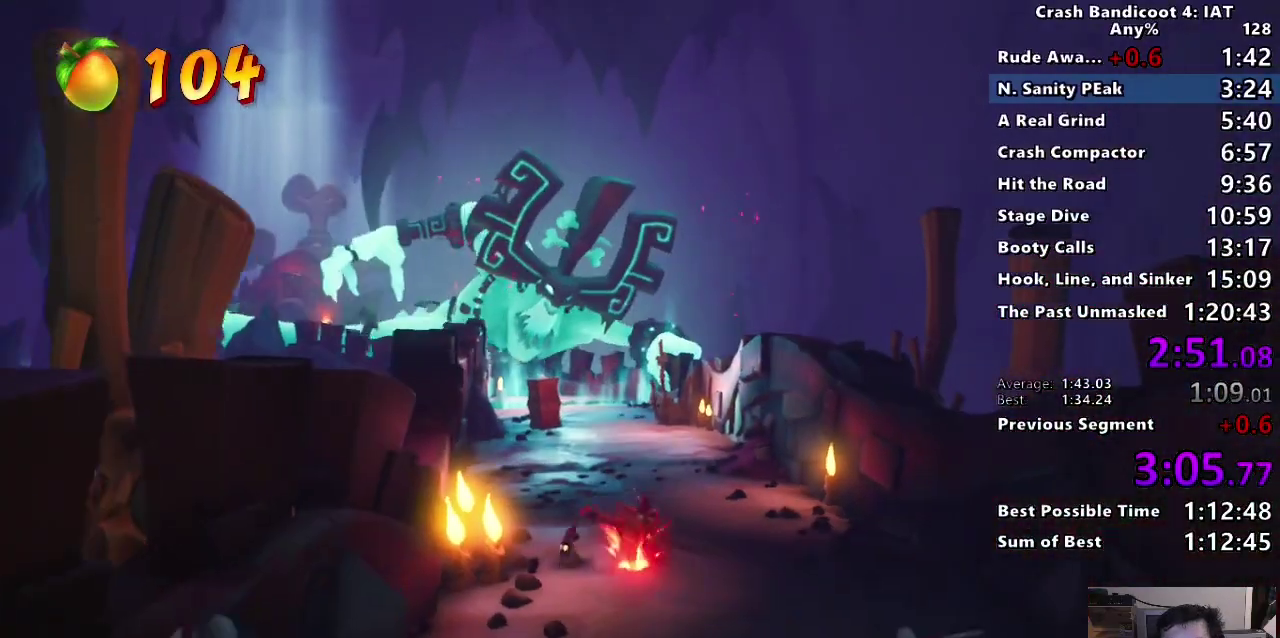
{"buttons": [], "left_stick": "down", "right_stick": "center", "events": [[83, "SQUARE", "down"], [183, "SQUARE", "up"], [333, "CIRCLE", "down"], [450, "CIRCLE", "up"]]}
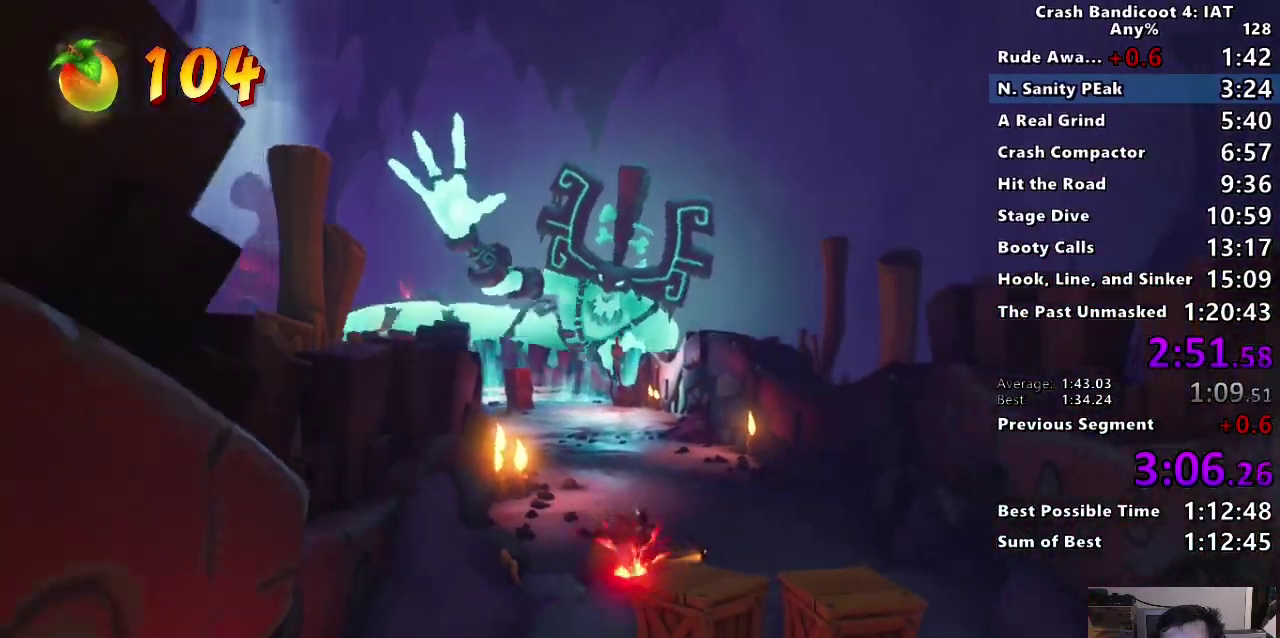
{"buttons": ["SQUARE"], "left_stick": "down", "right_stick": "center", "events": [[33, "SQUARE", "down"], [133, "SQUARE", "up"], [267, "CIRCLE", "down"], [367, "CIRCLE", "up"], [450, "SQUARE", "down"]]}
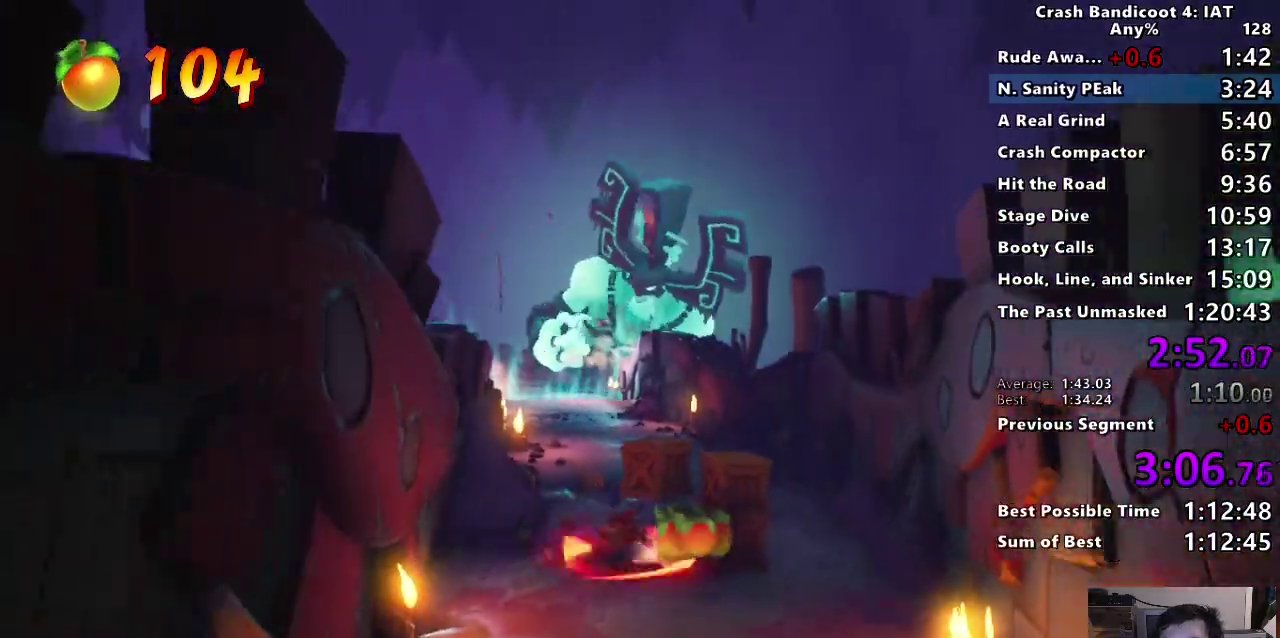
{"buttons": ["SQUARE"], "left_stick": "down", "right_stick": "center", "events": [[67, "SQUARE", "up"], [217, "CIRCLE", "down"], [333, "CIRCLE", "up"], [400, "SQUARE", "down"]]}
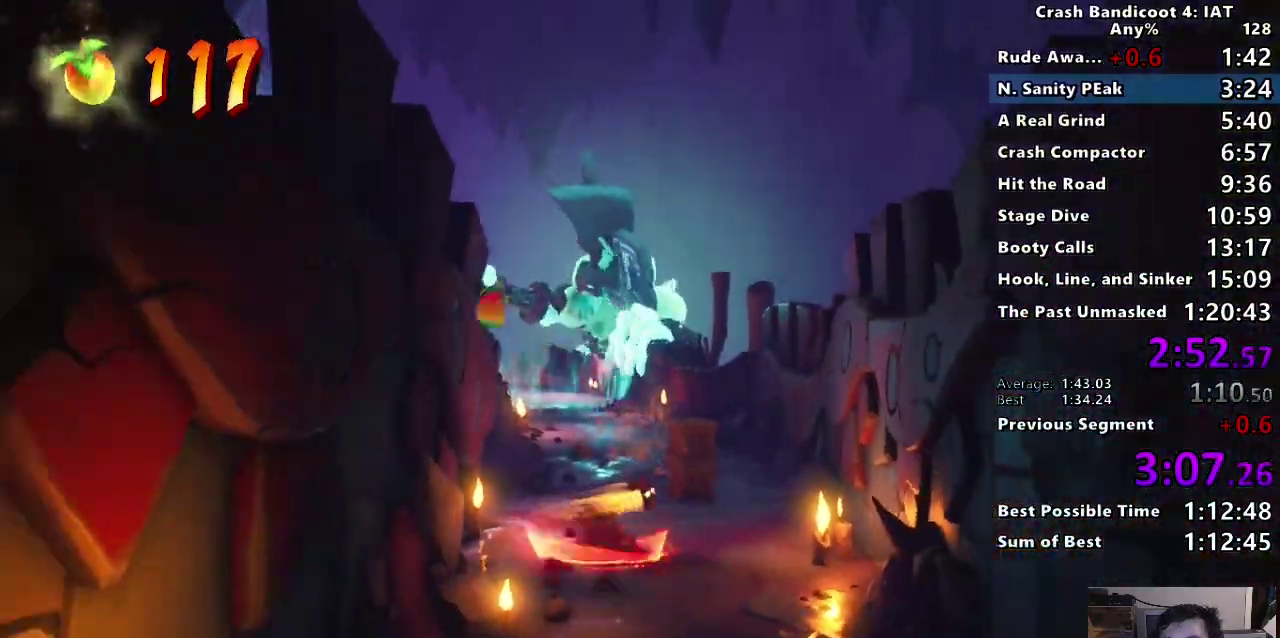
{"buttons": [], "left_stick": "down", "right_stick": "center", "events": [[17, "SQUARE", "up"], [167, "CIRCLE", "down"], [267, "CIRCLE", "up"], [367, "SQUARE", "down"], [467, "SQUARE", "up"]]}
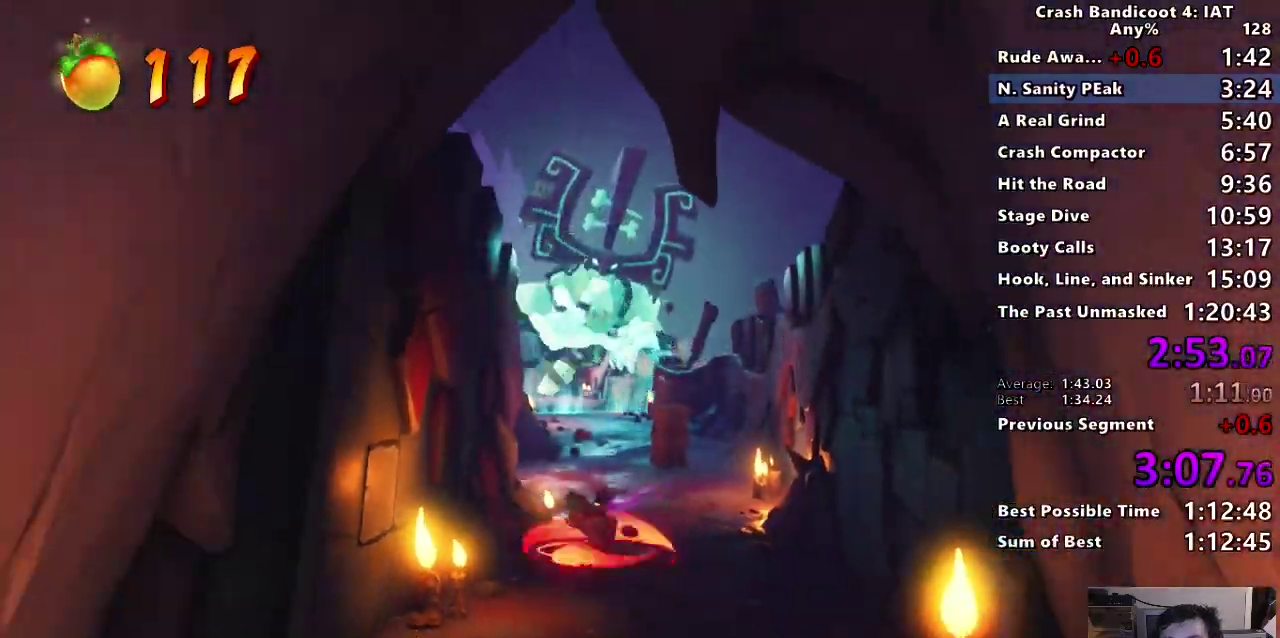
{"buttons": [], "left_stick": "down", "right_stick": "center", "events": [[100, "CIRCLE", "down"], [133, "R1", "down"], [200, "R1", "up"], [217, "CIRCLE", "up"], [300, "SQUARE", "down"], [417, "SQUARE", "up"]]}
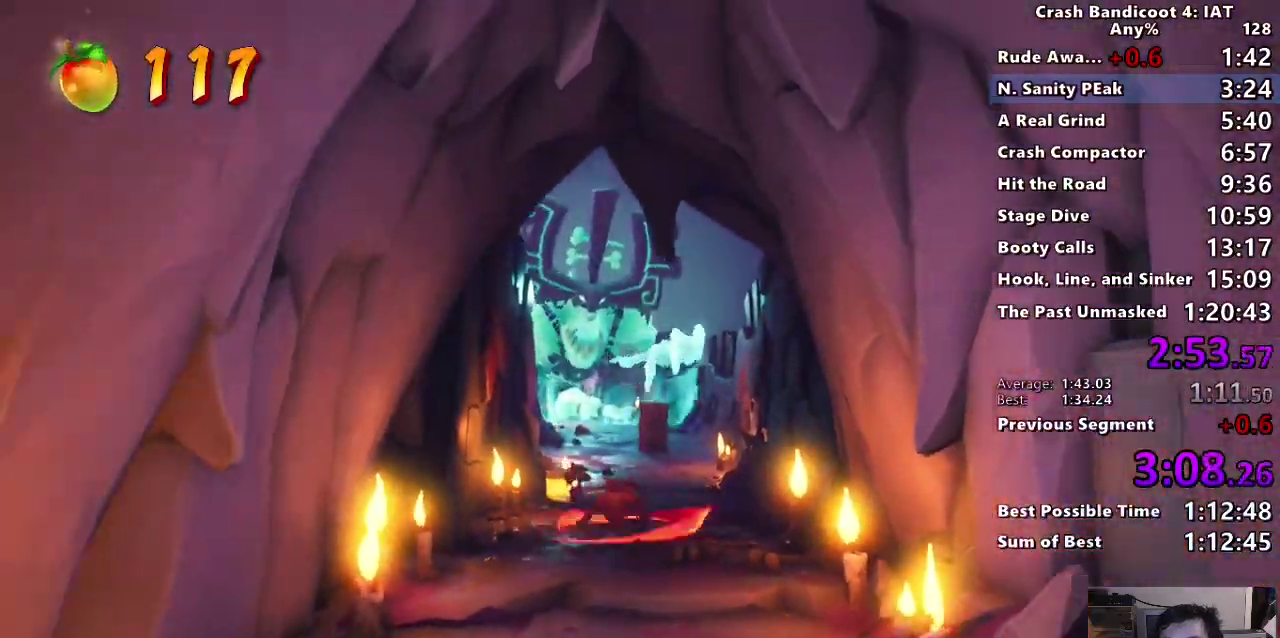
{"buttons": [], "left_stick": "down", "right_stick": "center", "events": [[50, "CIRCLE", "down"], [167, "CIRCLE", "up"], [267, "R2", "down"], [267, "SQUARE", "down"], [333, "R2", "up"], [383, "SQUARE", "up"]]}
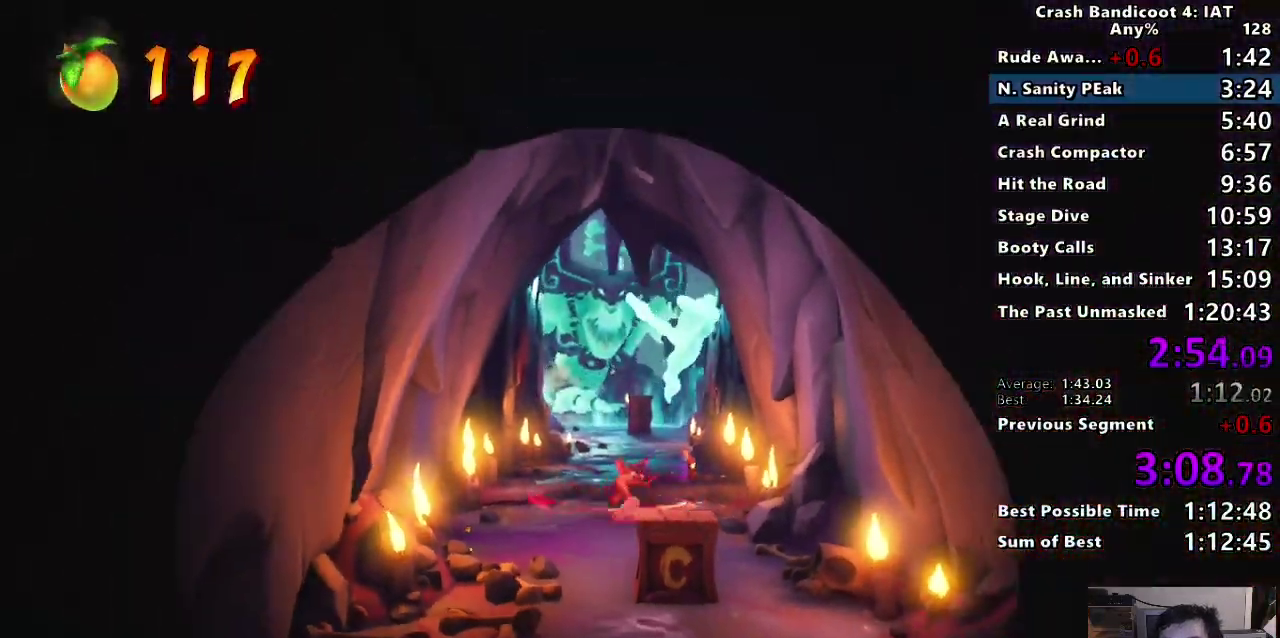
{"buttons": ["CIRCLE"], "left_stick": "down", "right_stick": "center", "events": [[17, "CIRCLE", "down"], [133, "CIRCLE", "up"], [233, "SQUARE", "down"], [350, "SQUARE", "up"], [483, "CIRCLE", "down"]]}
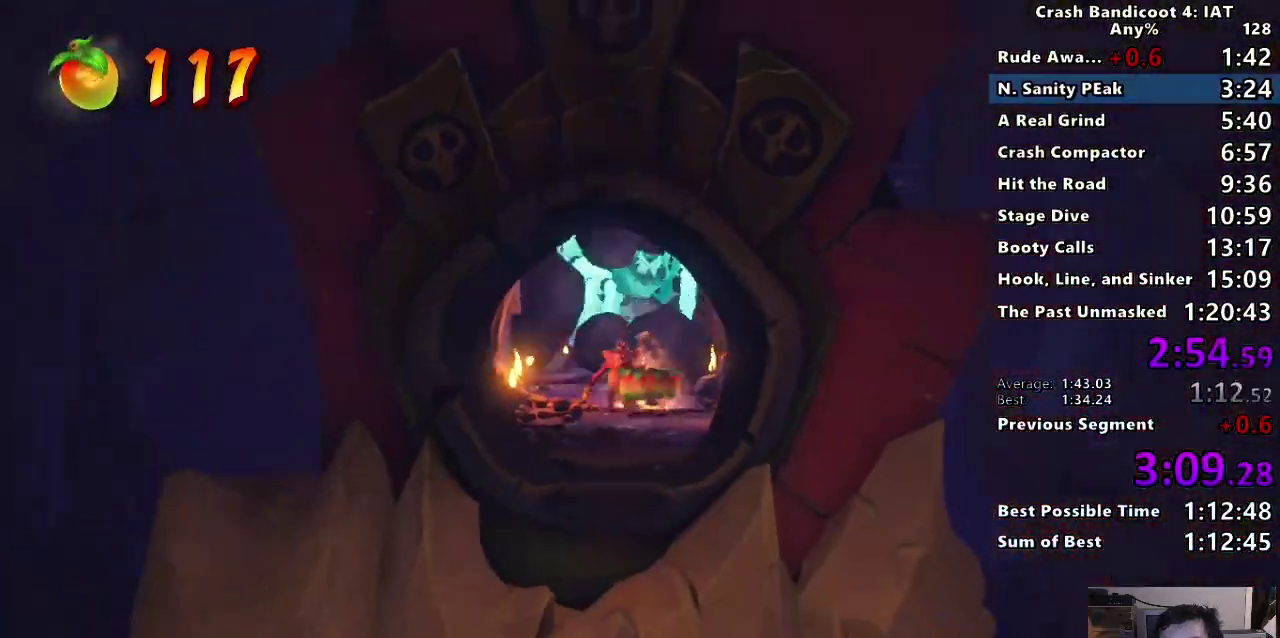
{"buttons": ["CIRCLE"], "left_stick": "down", "right_stick": "center", "events": [[83, "CIRCLE", "up"], [167, "SQUARE", "down"], [300, "SQUARE", "up"], [500, "CIRCLE", "down"]]}
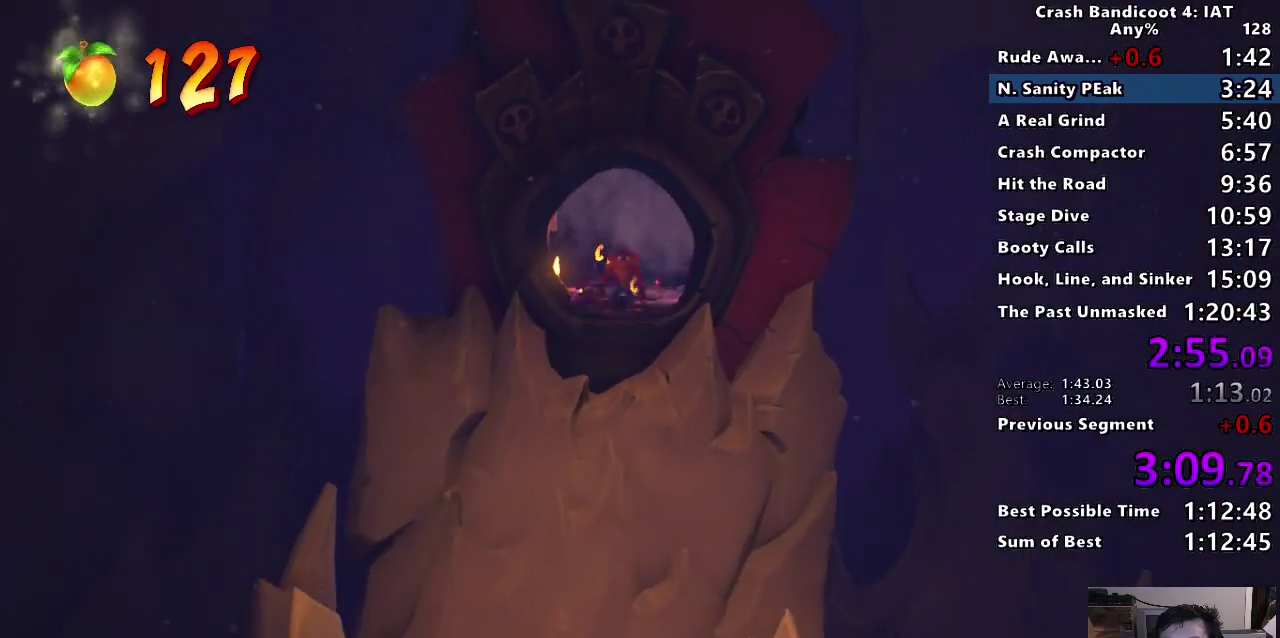
{"buttons": [], "left_stick": "down", "right_stick": "center", "events": [[167, "CIRCLE", "up"], [250, "SQUARE", "down"], [317, "CROSS", "down"], [417, "SQUARE", "up"], [450, "CROSS", "up"]]}
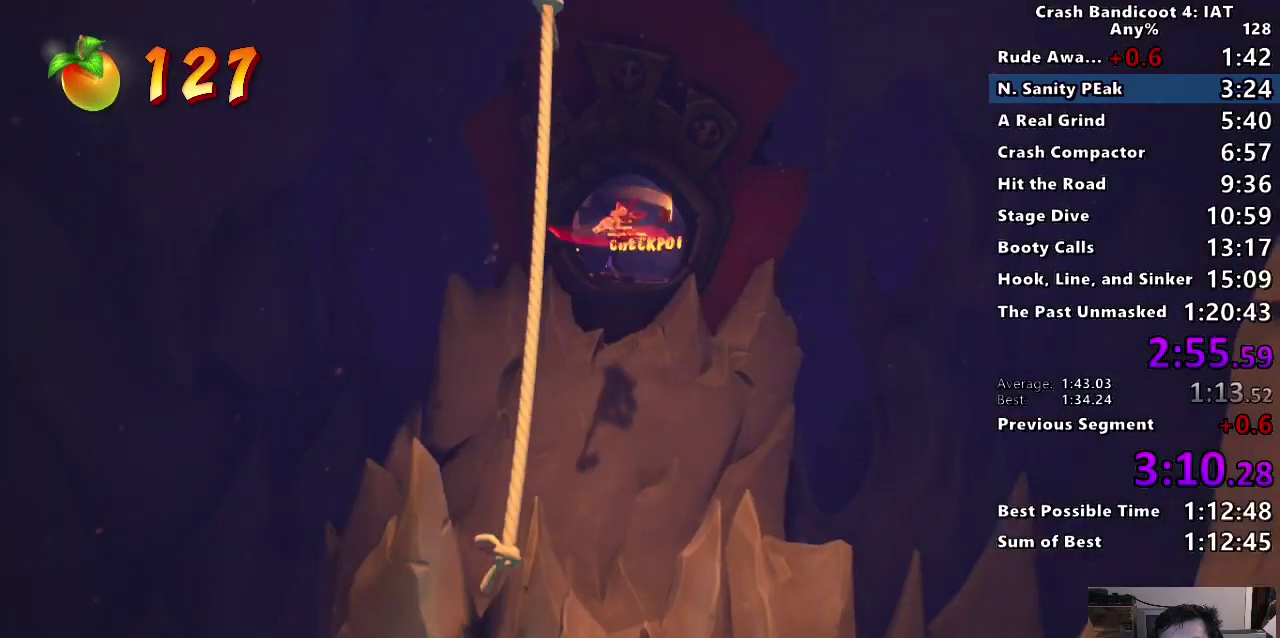
{"buttons": [], "left_stick": "down", "right_stick": "center", "events": [[17, "left_stick", "down-left"], [267, "left_stick", "down"]]}